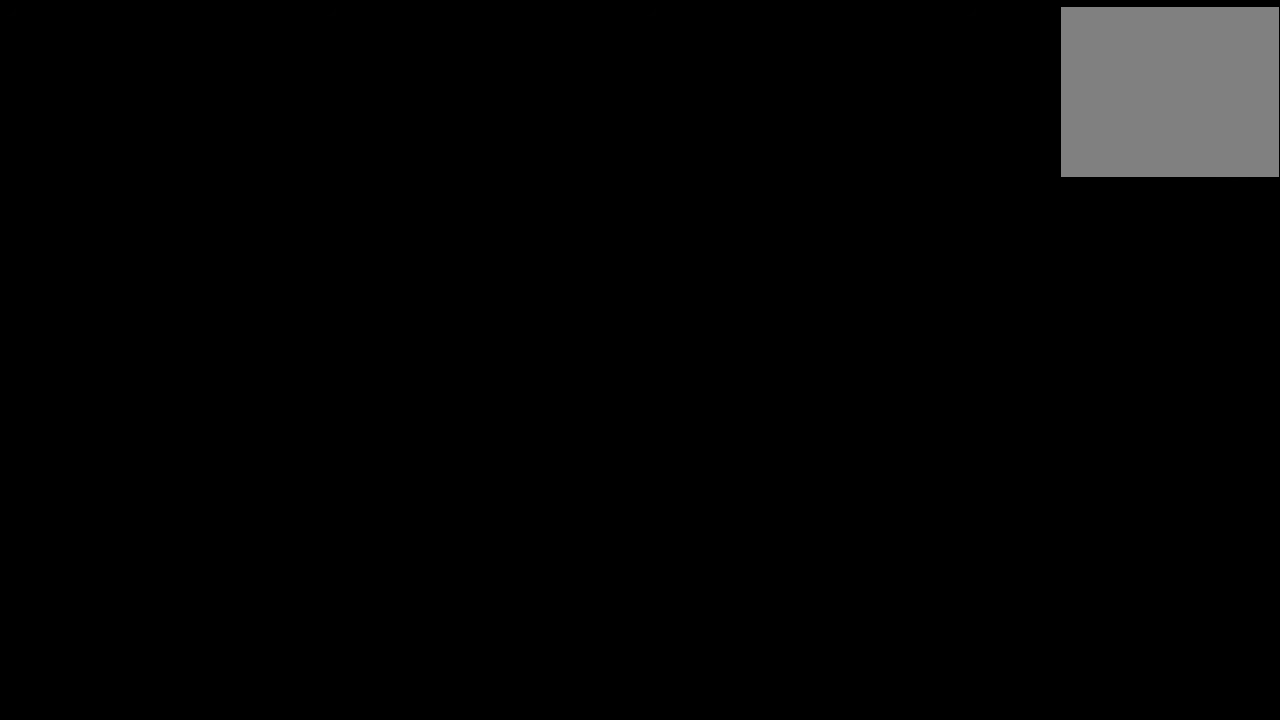
Gameplay with a controller (Xbox layout); each line is a JSON object with the inputs held at the frame after it. "events" lists button and stick changes between this image and that frame as [ms after this image, input, new state], when the widget could be followed in between. Not read: left_stick right_stick.
{"buttons": [], "events": []}
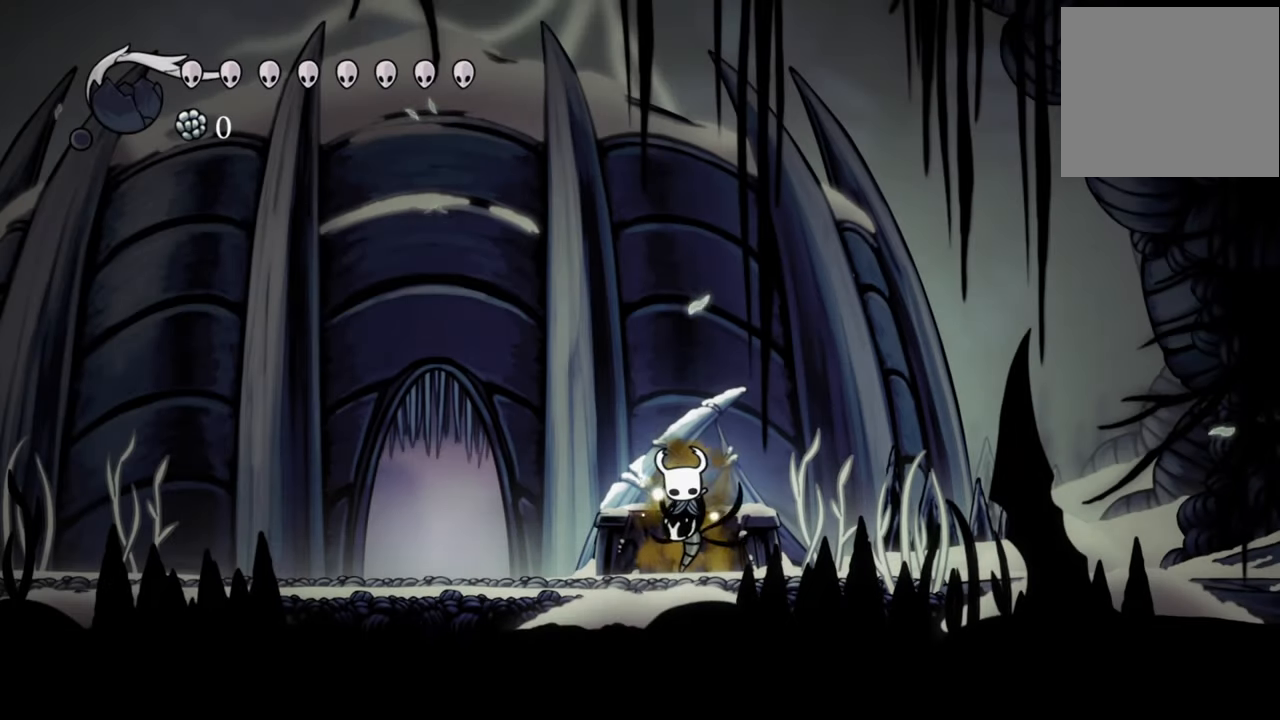
{"buttons": [], "events": []}
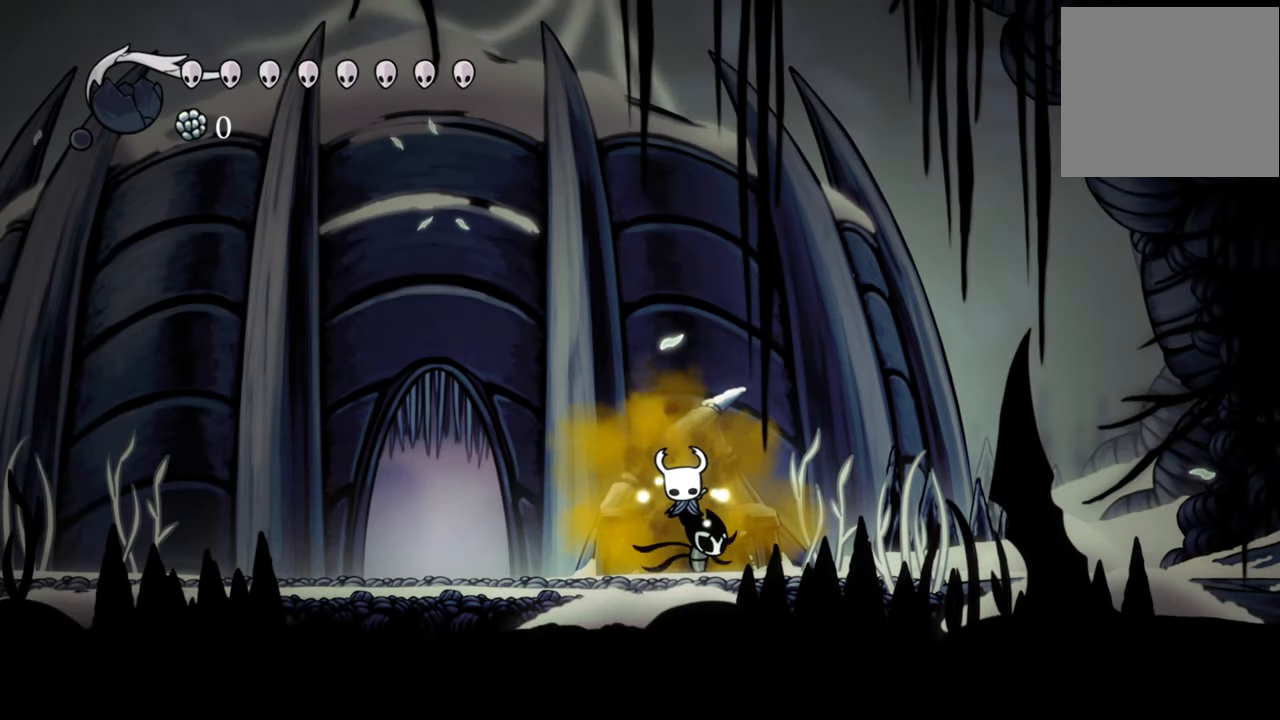
{"buttons": ["DPAD_DOWN"], "events": [[440, "DPAD_DOWN", "down"]]}
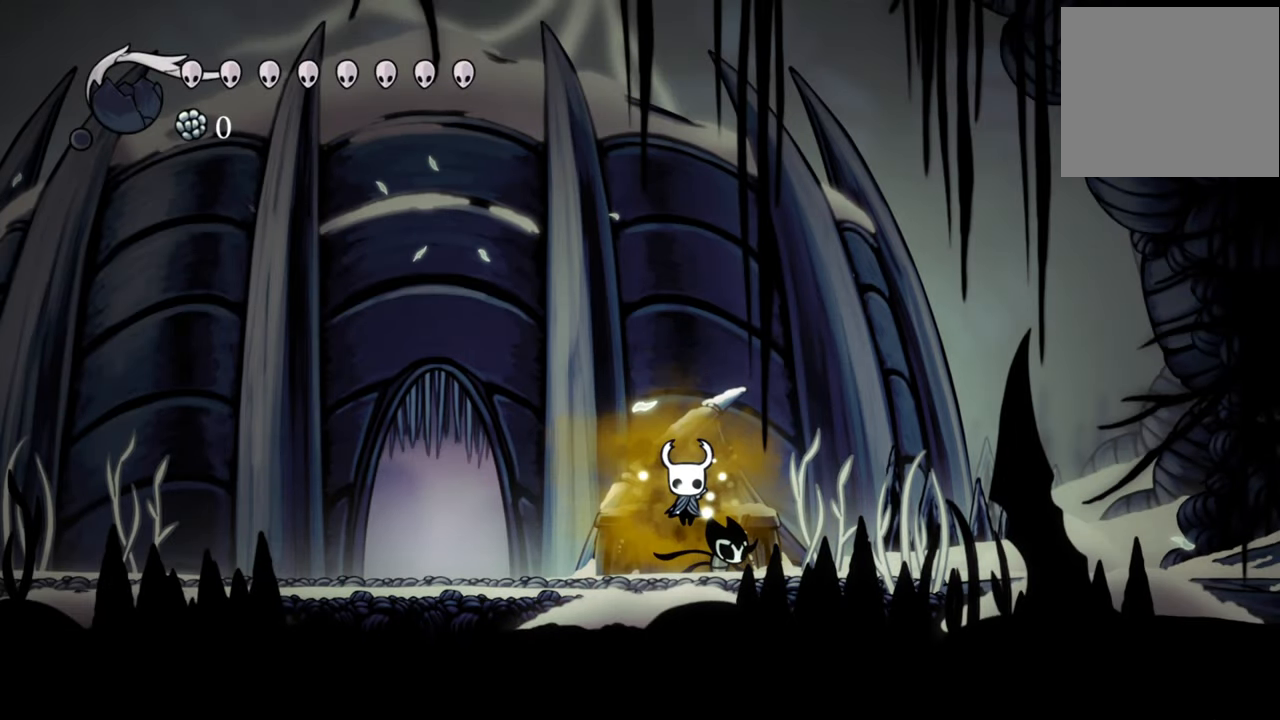
{"buttons": ["DPAD_DOWN"], "events": [[120, "DPAD_DOWN", "up"], [400, "DPAD_DOWN", "down"]]}
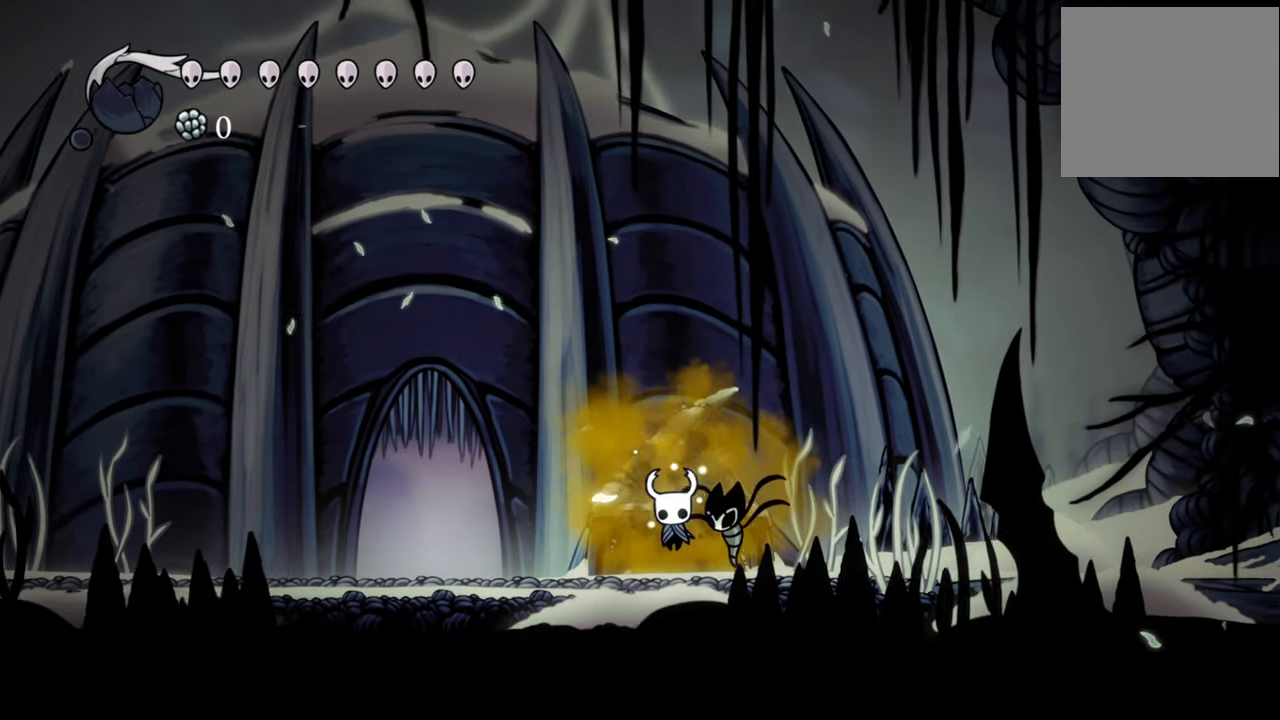
{"buttons": [], "events": [[120, "DPAD_DOWN", "up"]]}
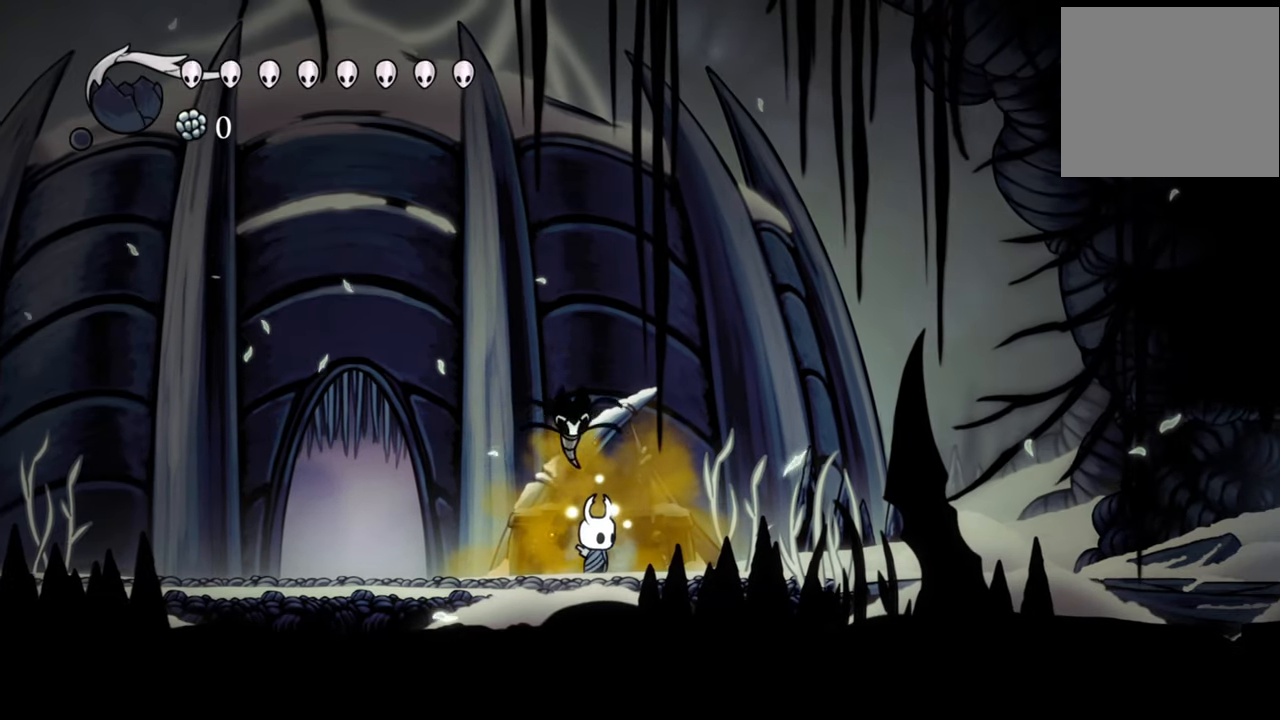
{"buttons": ["DPAD_LEFT"], "events": [[420, "DPAD_LEFT", "down"]]}
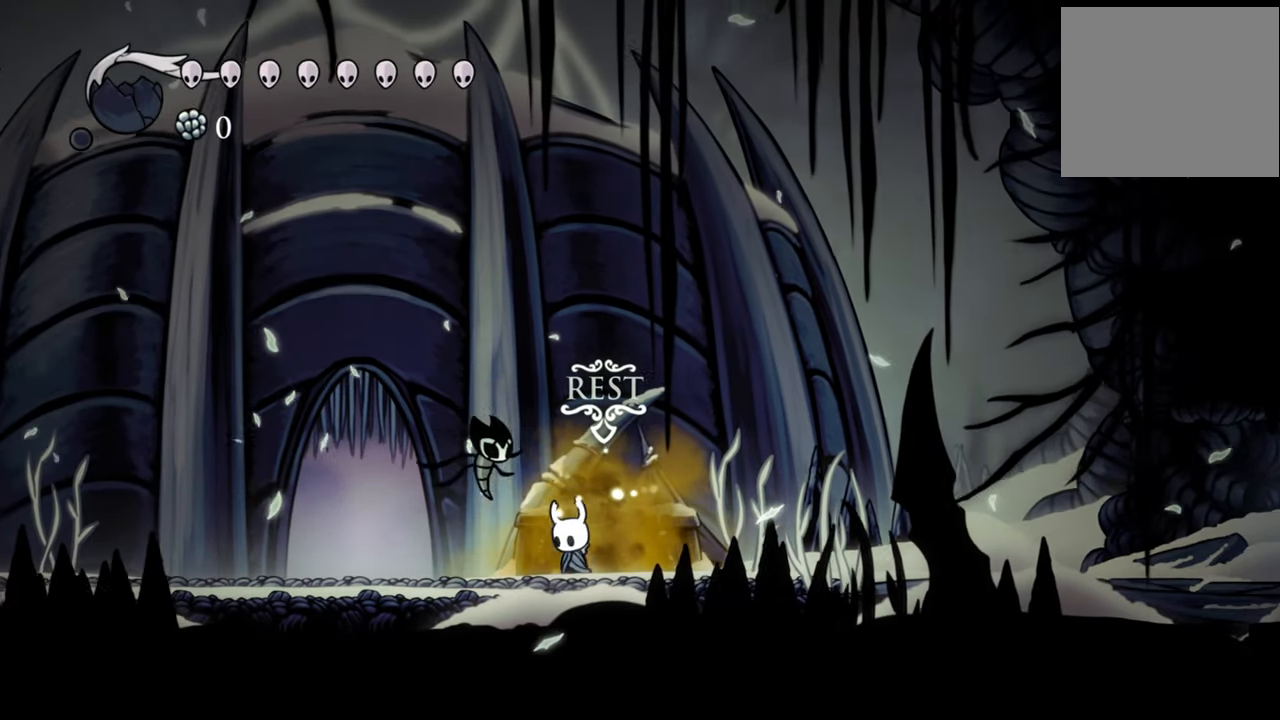
{"buttons": [], "events": [[40, "DPAD_LEFT", "up"]]}
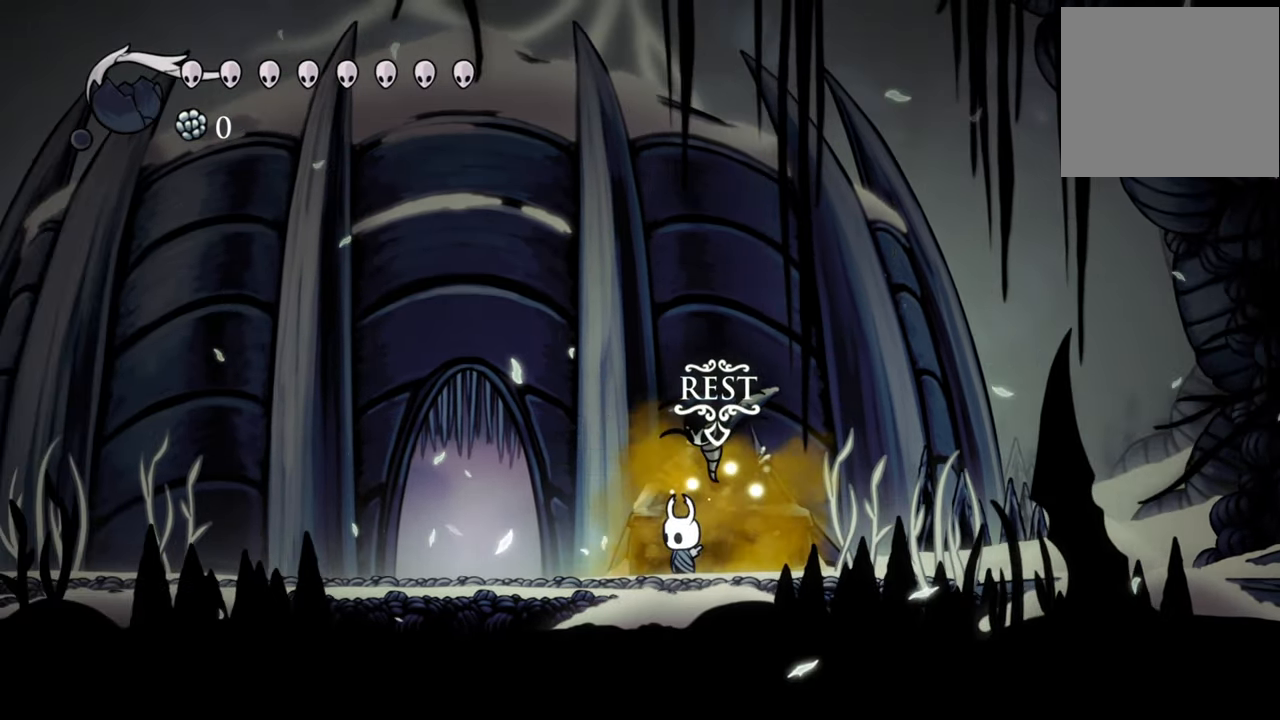
{"buttons": [], "events": []}
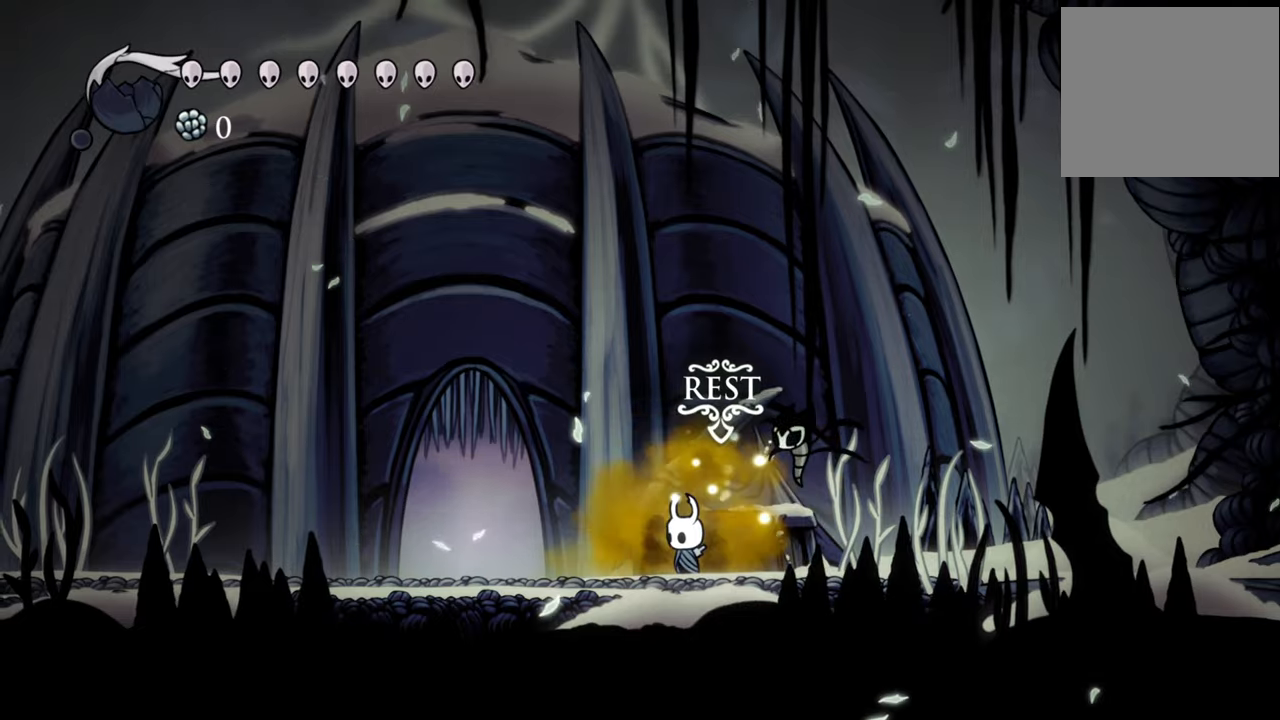
{"buttons": ["DPAD_LEFT"], "events": [[80, "DPAD_LEFT", "down"], [200, "DPAD_UP", "down"], [480, "DPAD_UP", "up"]]}
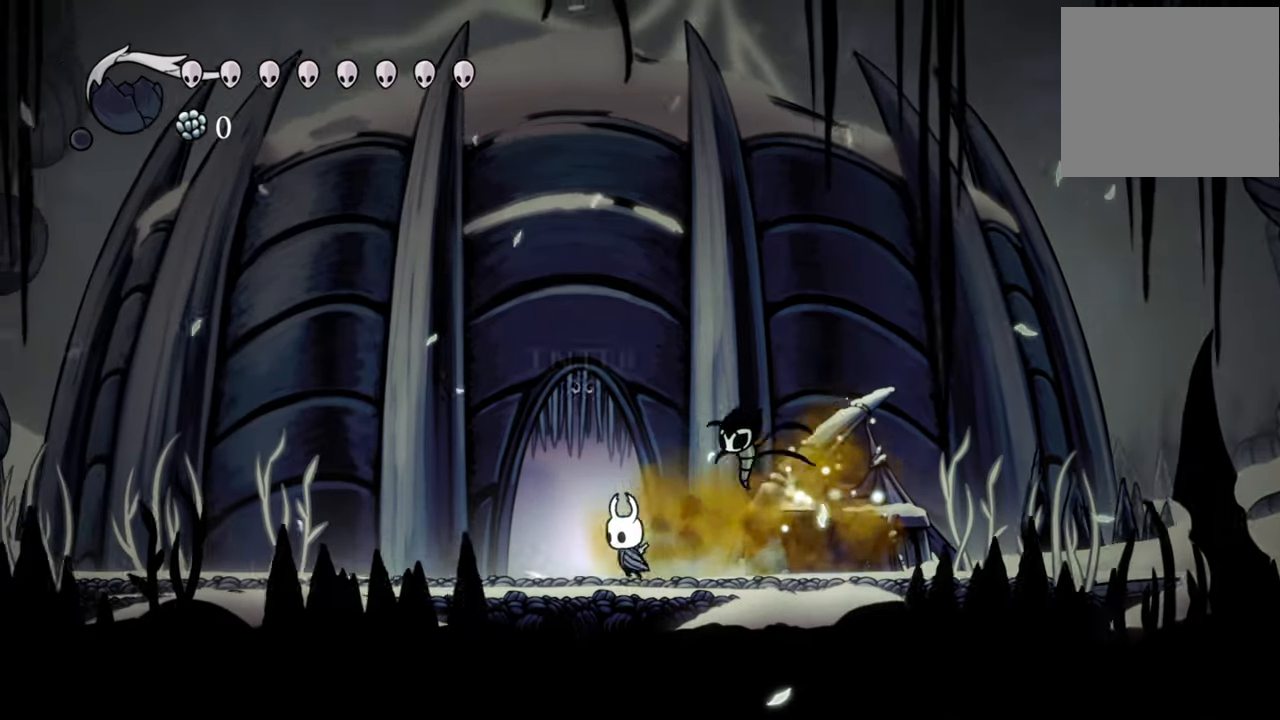
{"buttons": ["X", "DPAD_DOWN"], "events": [[40, "DPAD_LEFT", "up"], [160, "DPAD_DOWN", "down"], [280, "DPAD_LEFT", "down"], [320, "DPAD_LEFT", "up"], [360, "X", "down"]]}
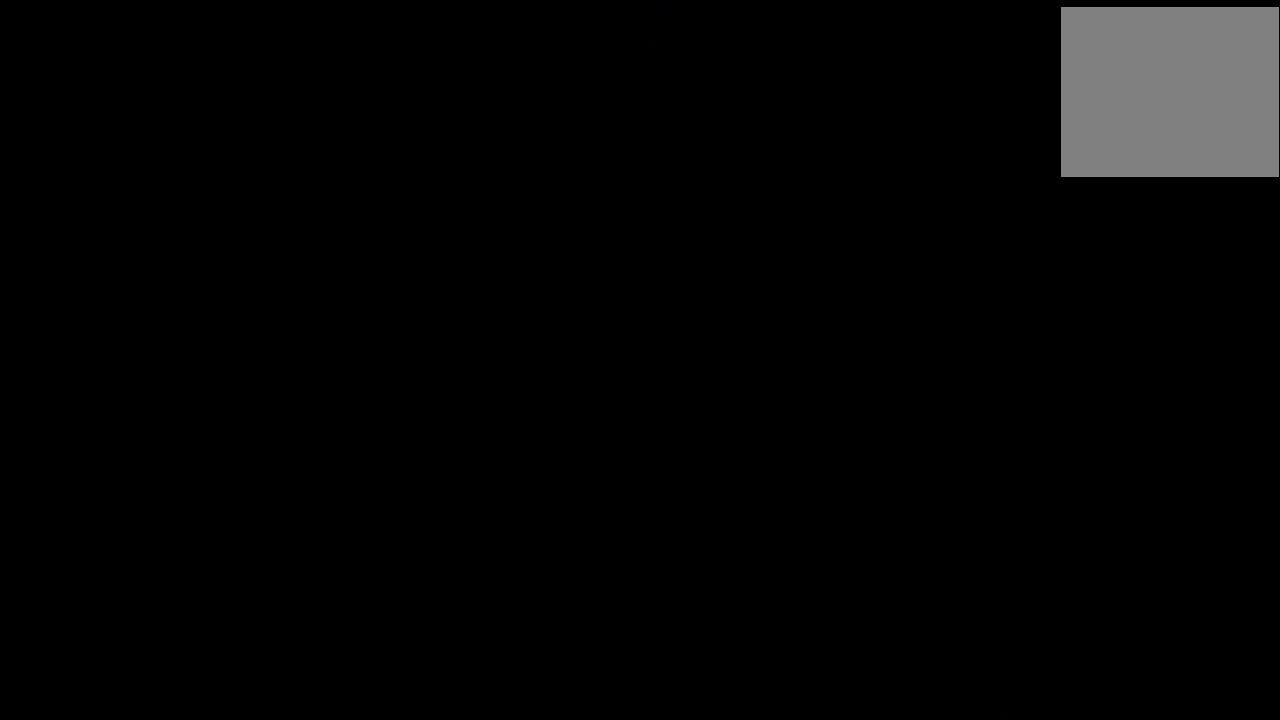
{"buttons": [], "events": [[220, "DPAD_DOWN", "up"], [220, "X", "up"]]}
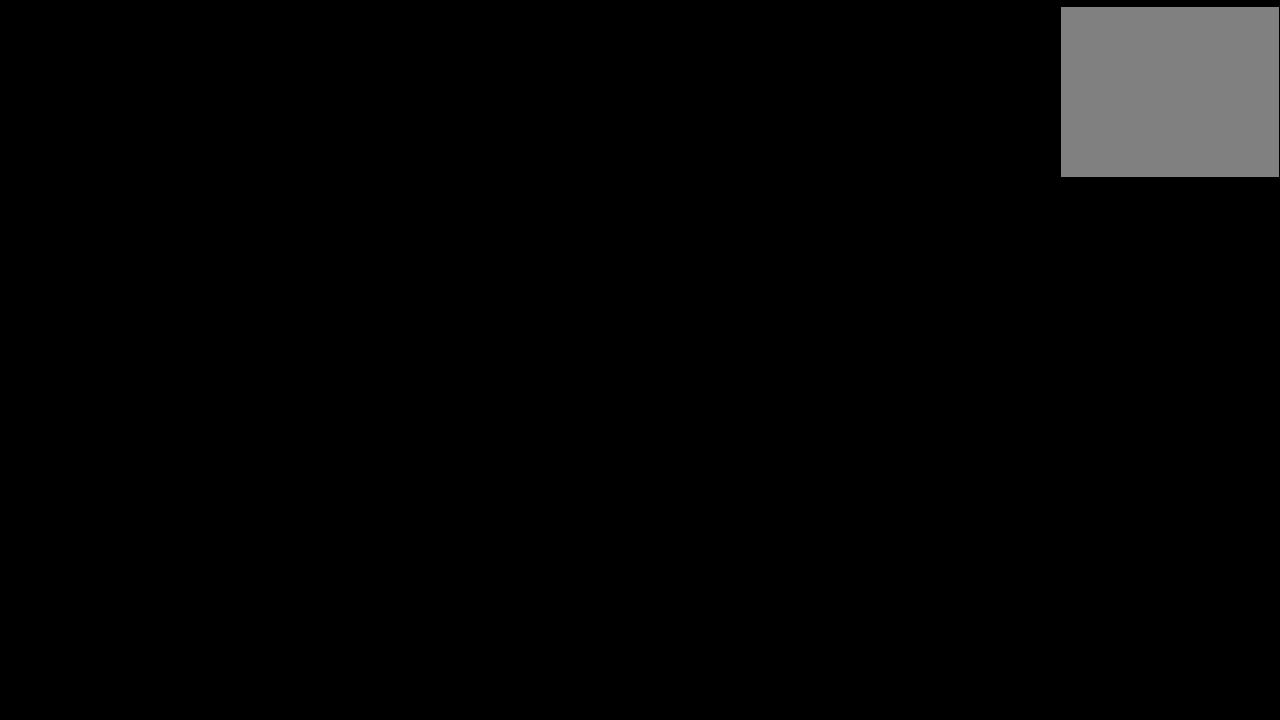
{"buttons": [], "events": []}
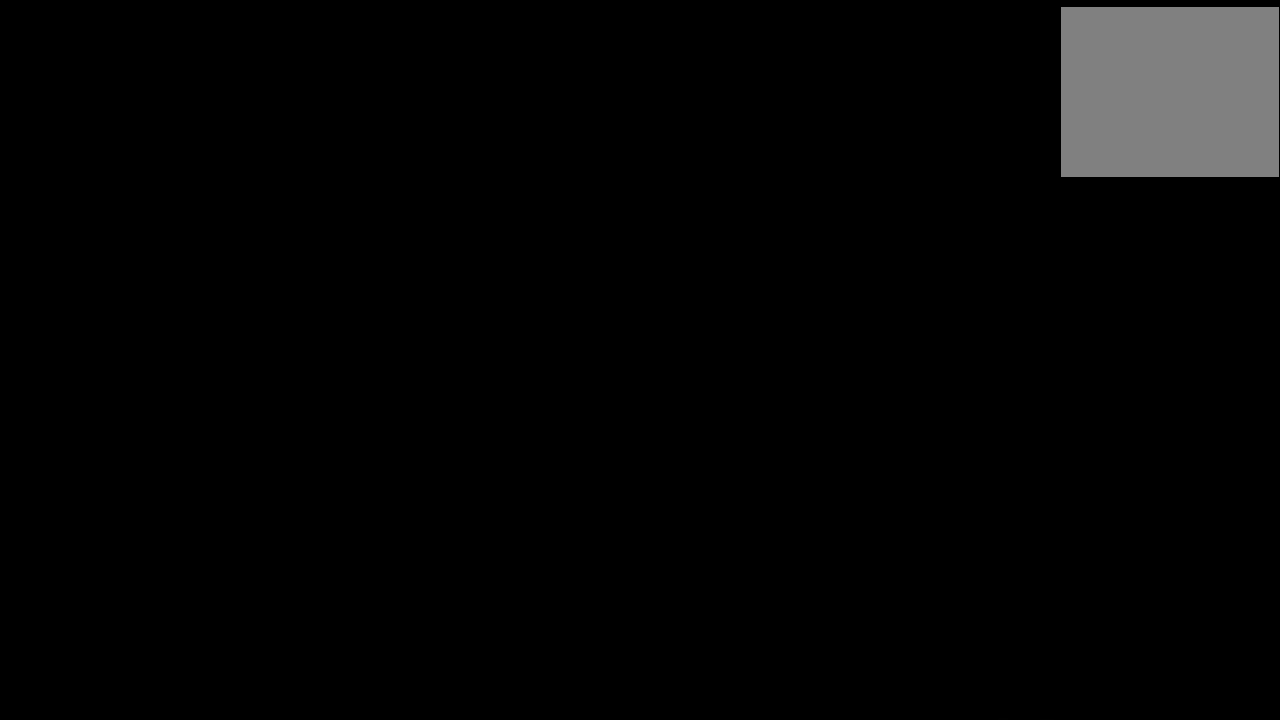
{"buttons": [], "events": []}
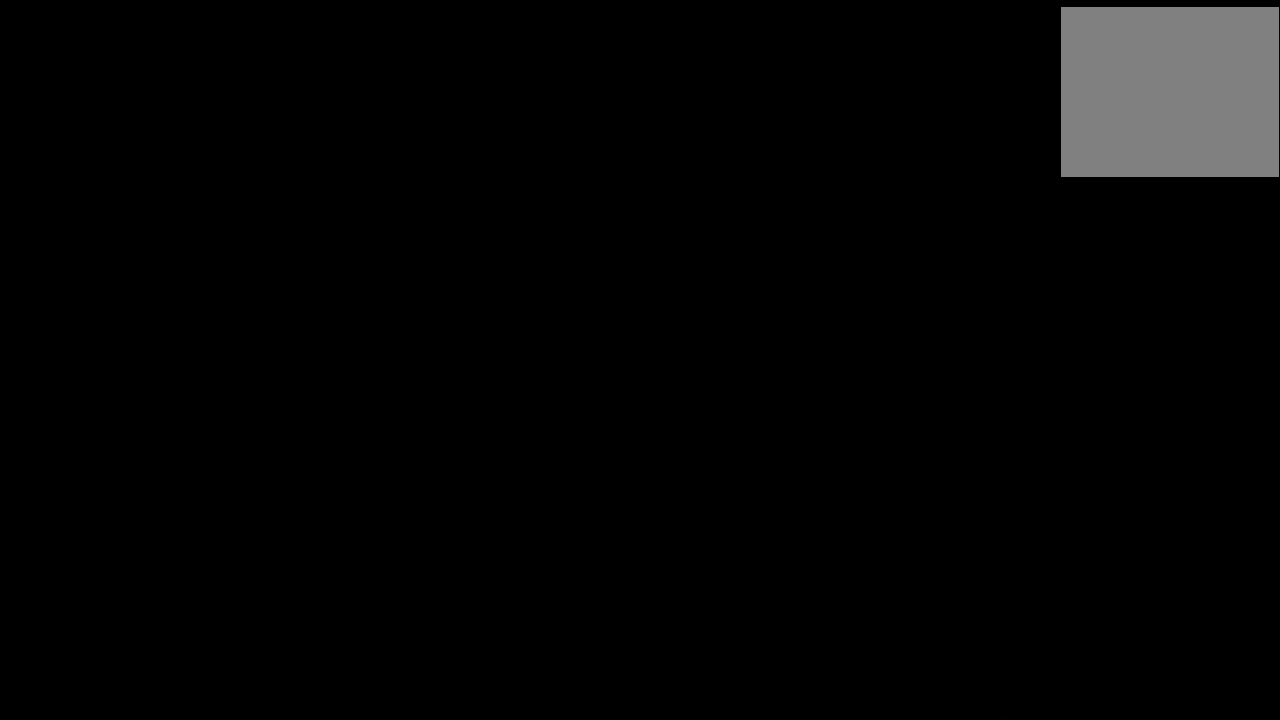
{"buttons": [], "events": []}
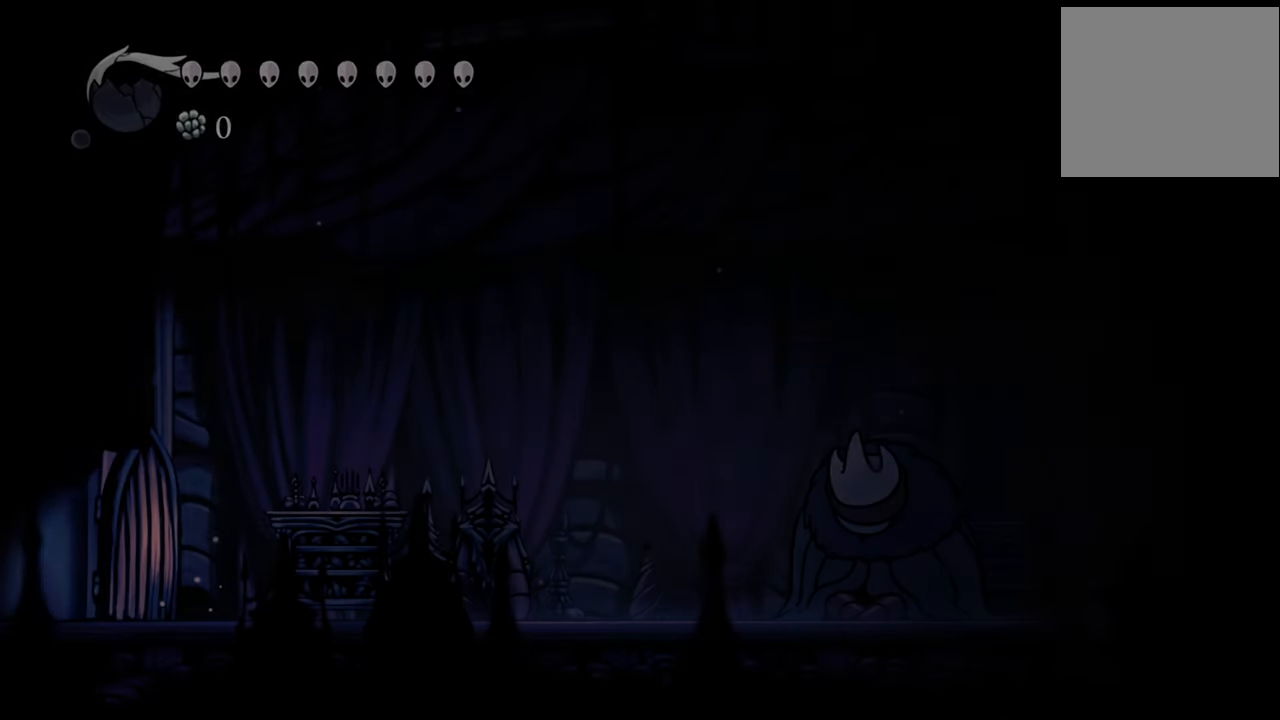
{"buttons": [], "events": []}
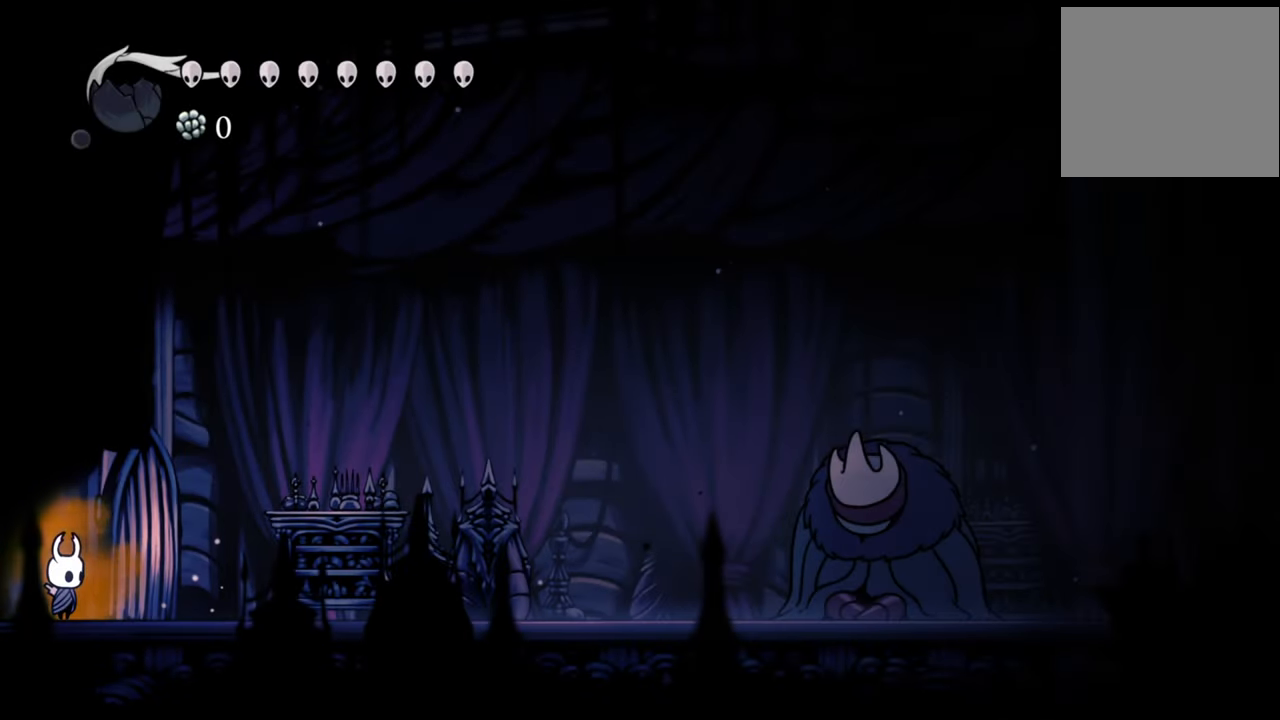
{"buttons": ["DPAD_LEFT"], "events": [[40, "DPAD_LEFT", "down"], [200, "DPAD_DOWN", "down"], [240, "DPAD_DOWN", "up"]]}
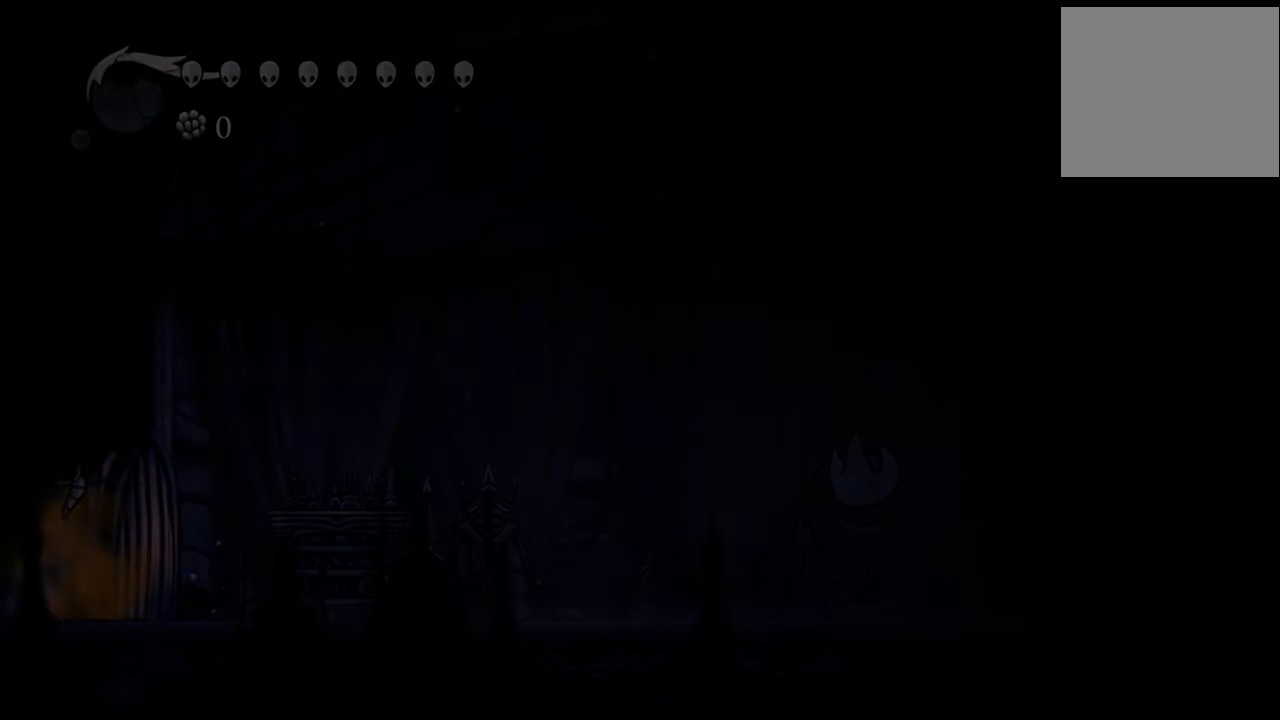
{"buttons": [], "events": [[180, "DPAD_LEFT", "up"]]}
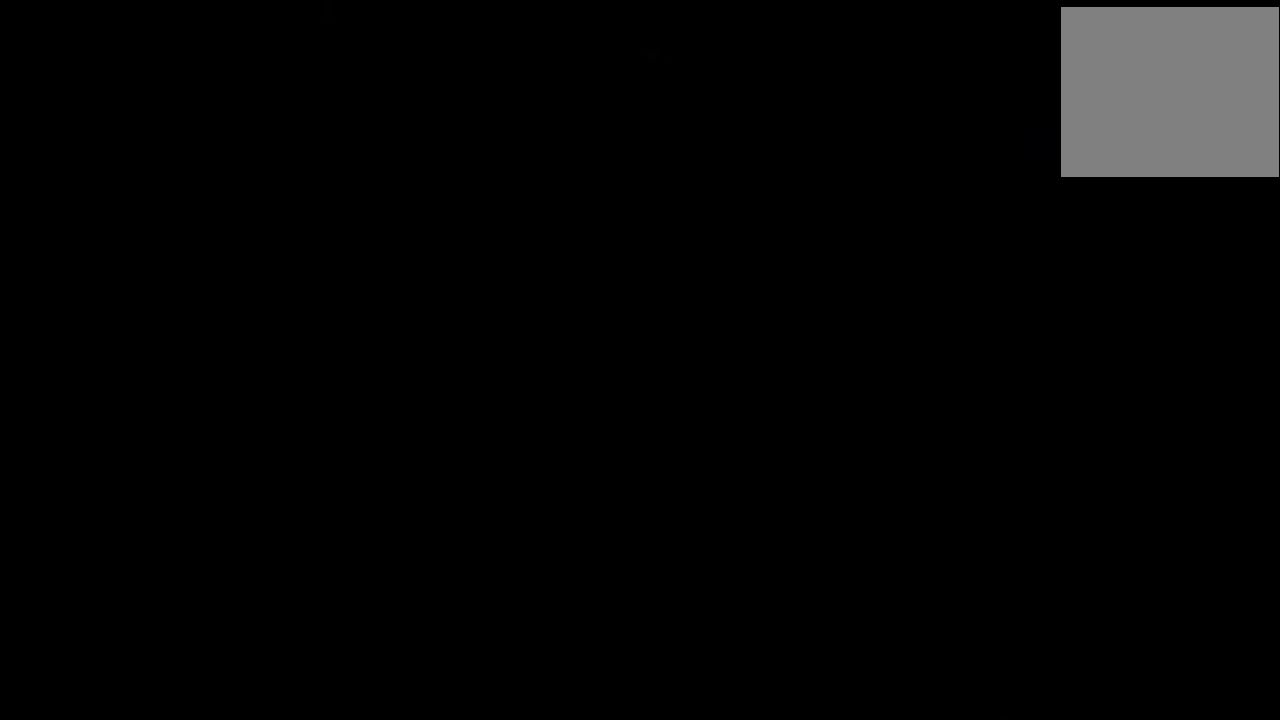
{"buttons": []}